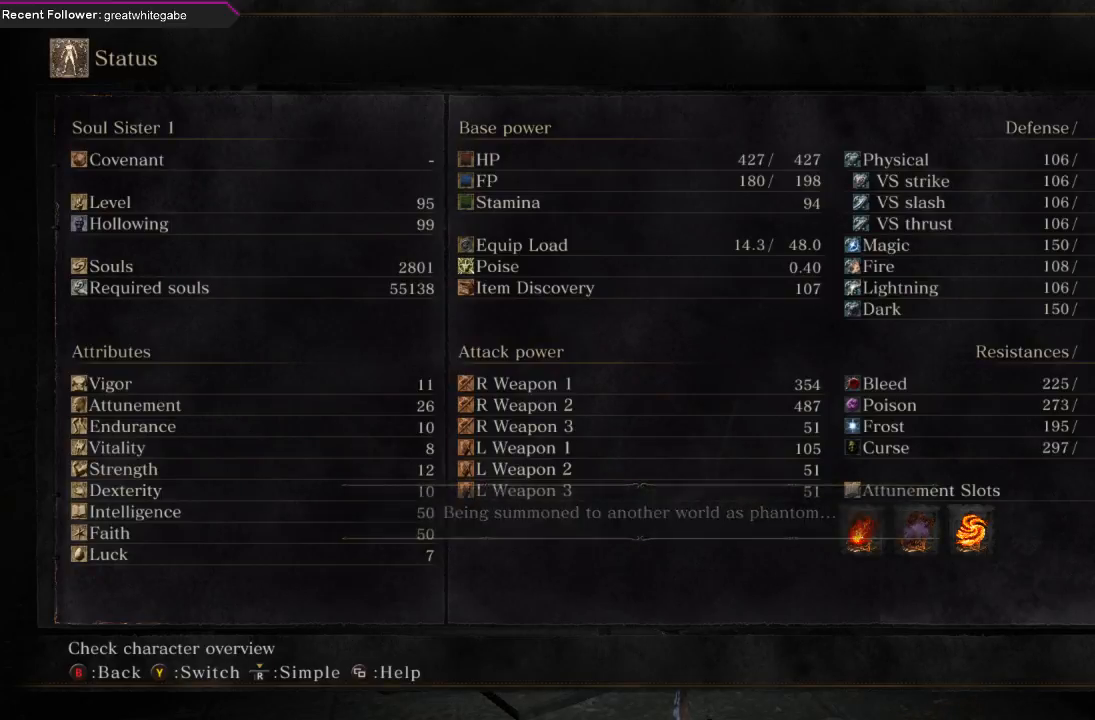
Gameplay with a controller (Xbox layout); each line is a JSON object with the inputs held at the frame after it. "events" lists button and stick changes between this image and that frame as [ms after this image, input, new state], when the widget could be followed in between. Not read: SHARE.
{"buttons": ["B"], "left_stick": "center", "right_stick": "center", "events": [[467, "B", "down"]]}
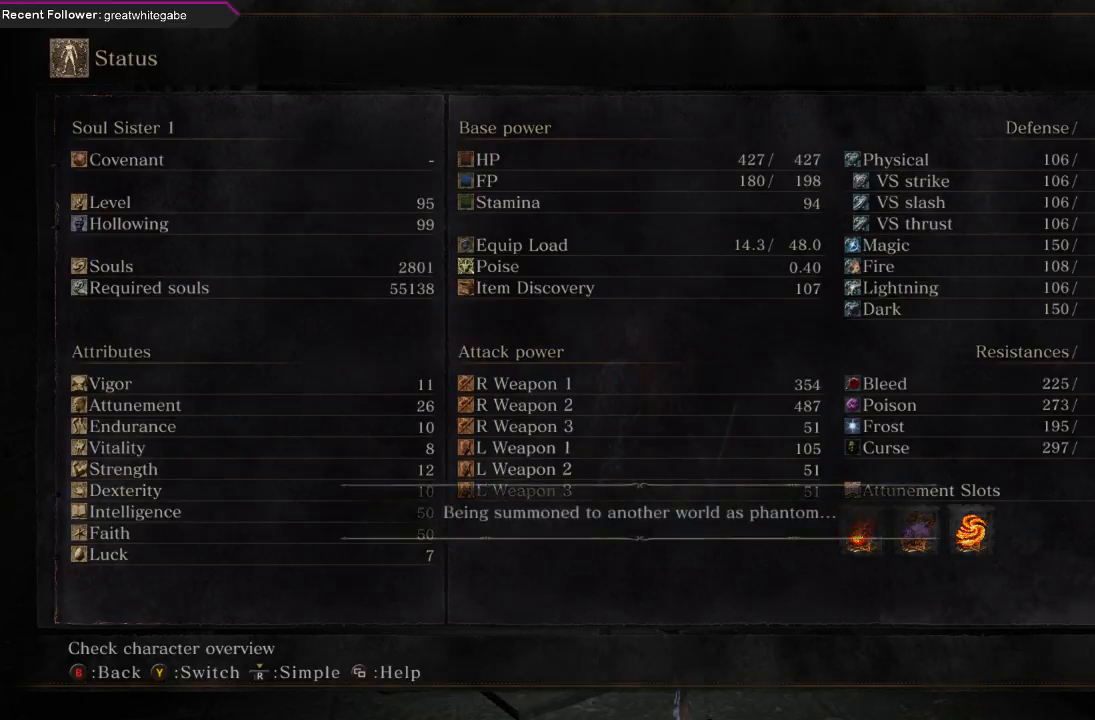
{"buttons": [], "left_stick": "center", "right_stick": "center", "events": [[100, "B", "up"]]}
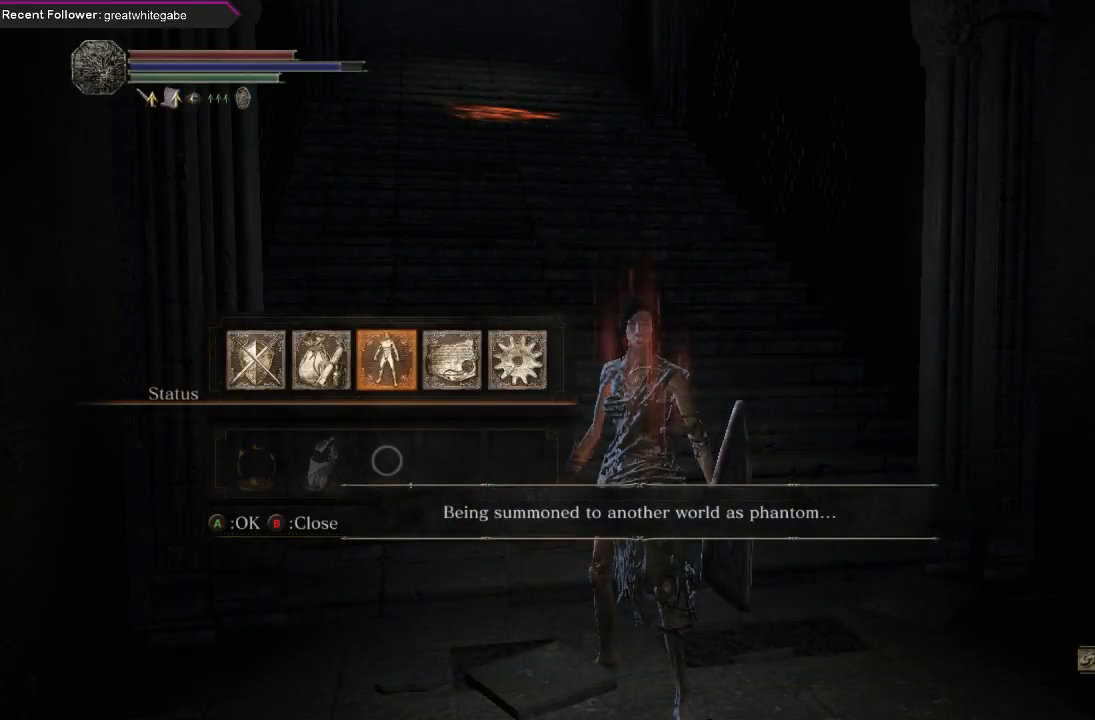
{"buttons": ["DPAD_LEFT"], "left_stick": "center", "right_stick": "center", "events": [[467, "DPAD_LEFT", "down"]]}
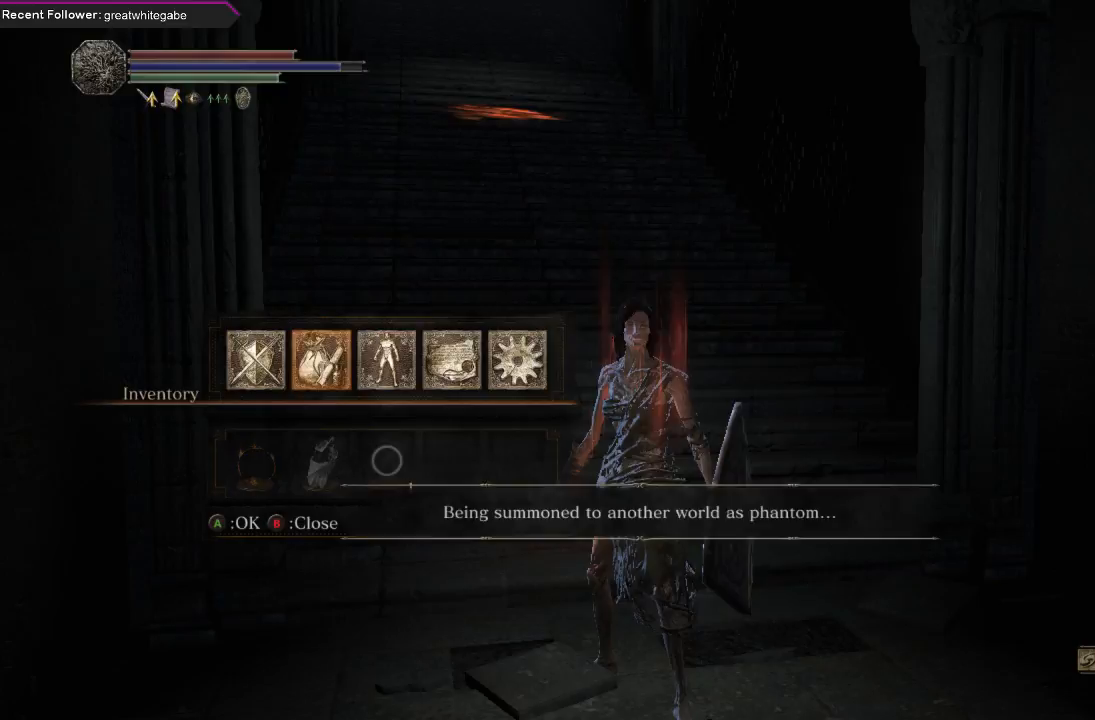
{"buttons": [], "left_stick": "center", "right_stick": "center", "events": [[33, "DPAD_LEFT", "up"], [133, "A", "down"], [267, "A", "up"]]}
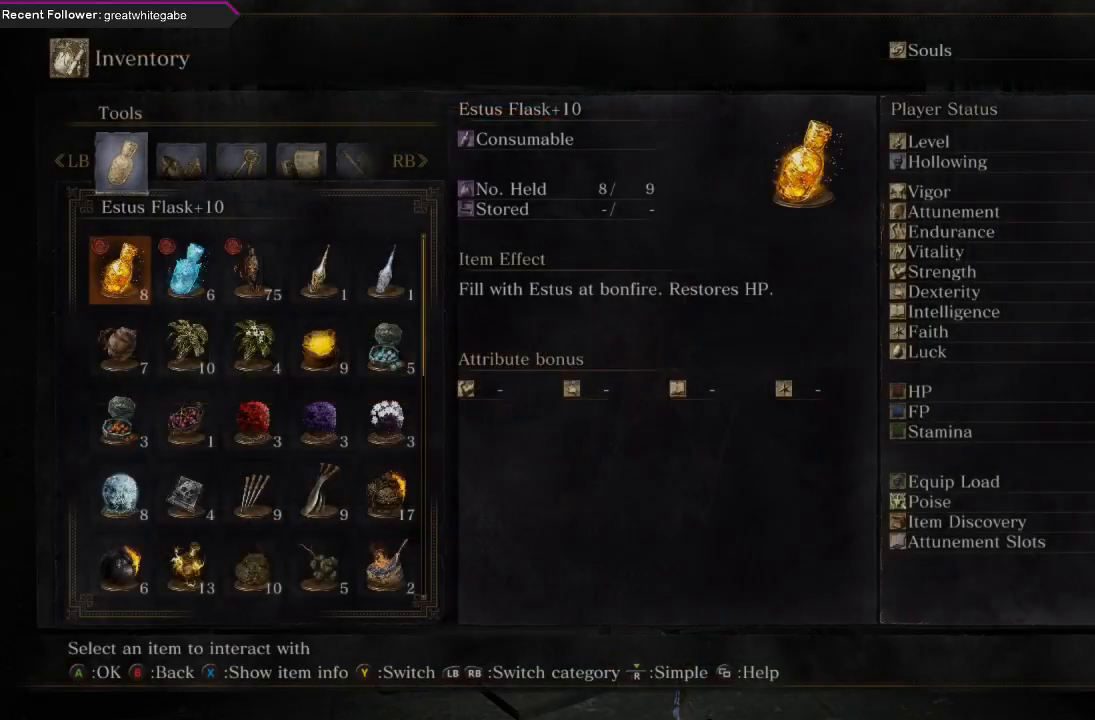
{"buttons": [], "left_stick": "center", "right_stick": "center", "events": [[67, "DPAD_UP", "down"], [167, "DPAD_UP", "up"]]}